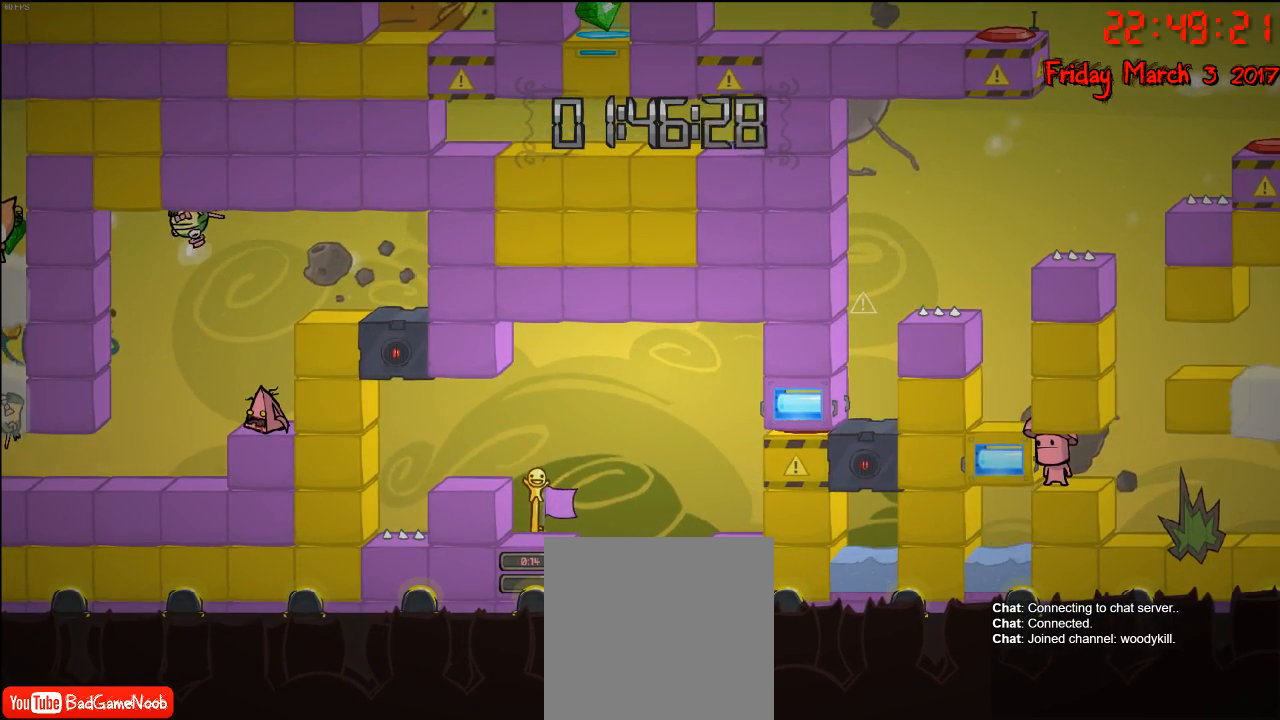
Gameplay with a controller (Xbox layout); each line is a JSON object with the inputs held at the frame after it. "events" lists button and stick changes between this image and that frame as [ms after this image, input, new state], when the widget could be followed in between.
{"buttons": [], "left_stick": "down", "right_stick": "center", "events": []}
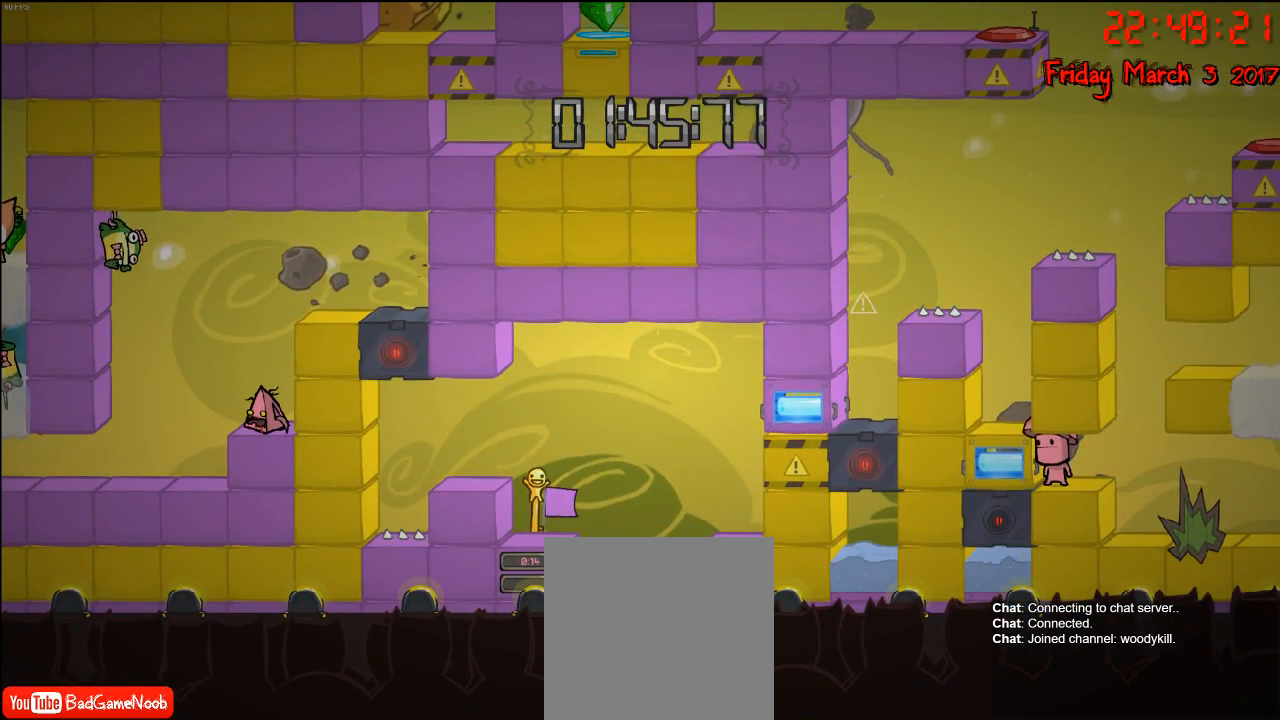
{"buttons": [], "left_stick": "down", "right_stick": "center", "events": []}
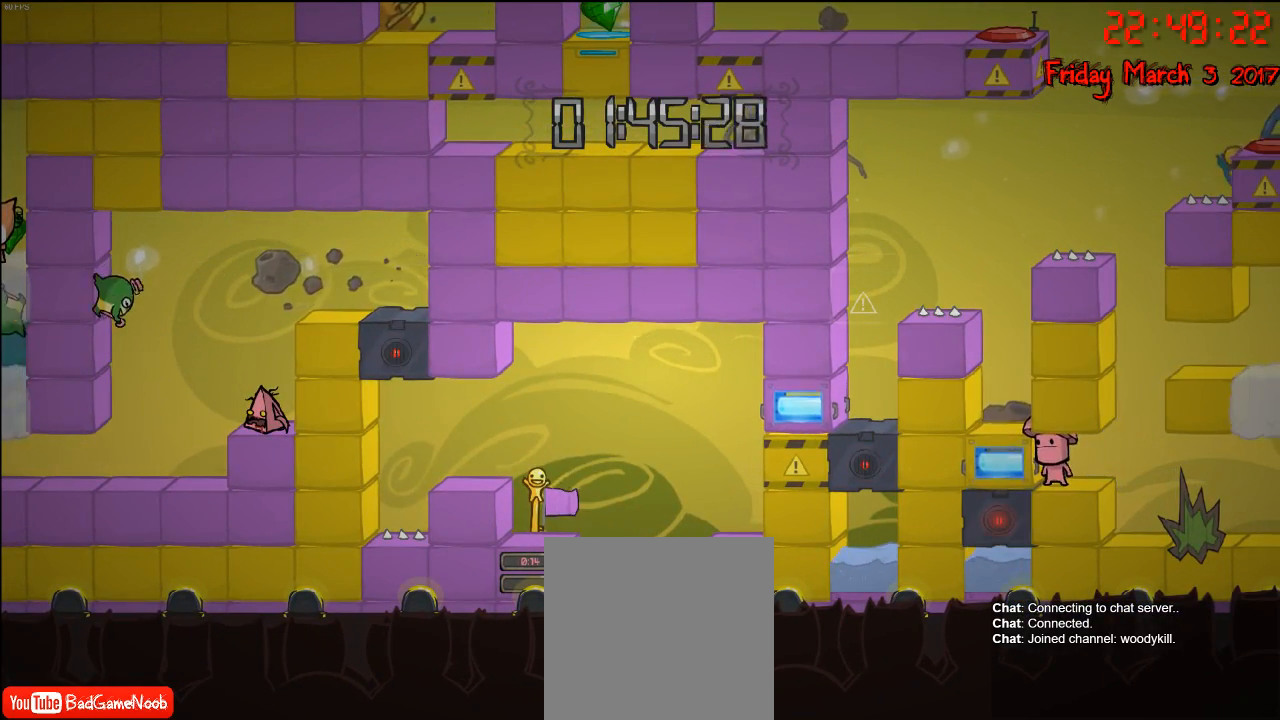
{"buttons": [], "left_stick": "down", "right_stick": "center", "events": []}
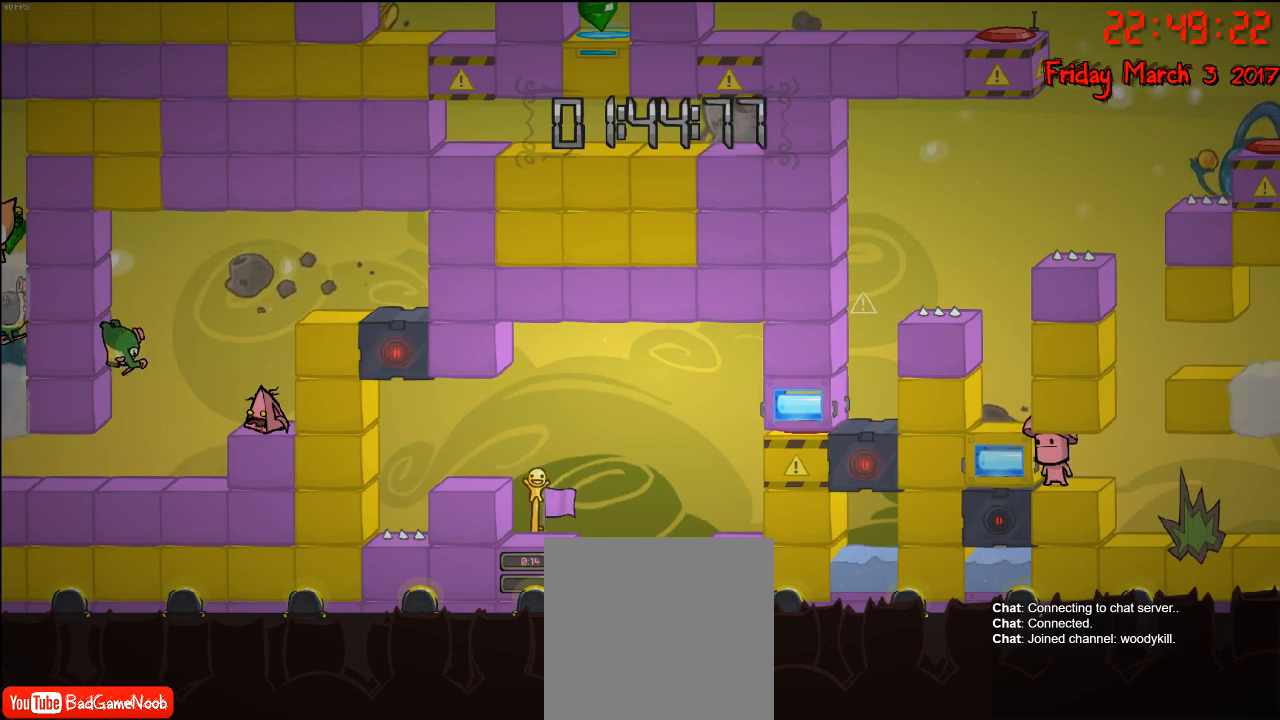
{"buttons": [], "left_stick": "down", "right_stick": "center", "events": []}
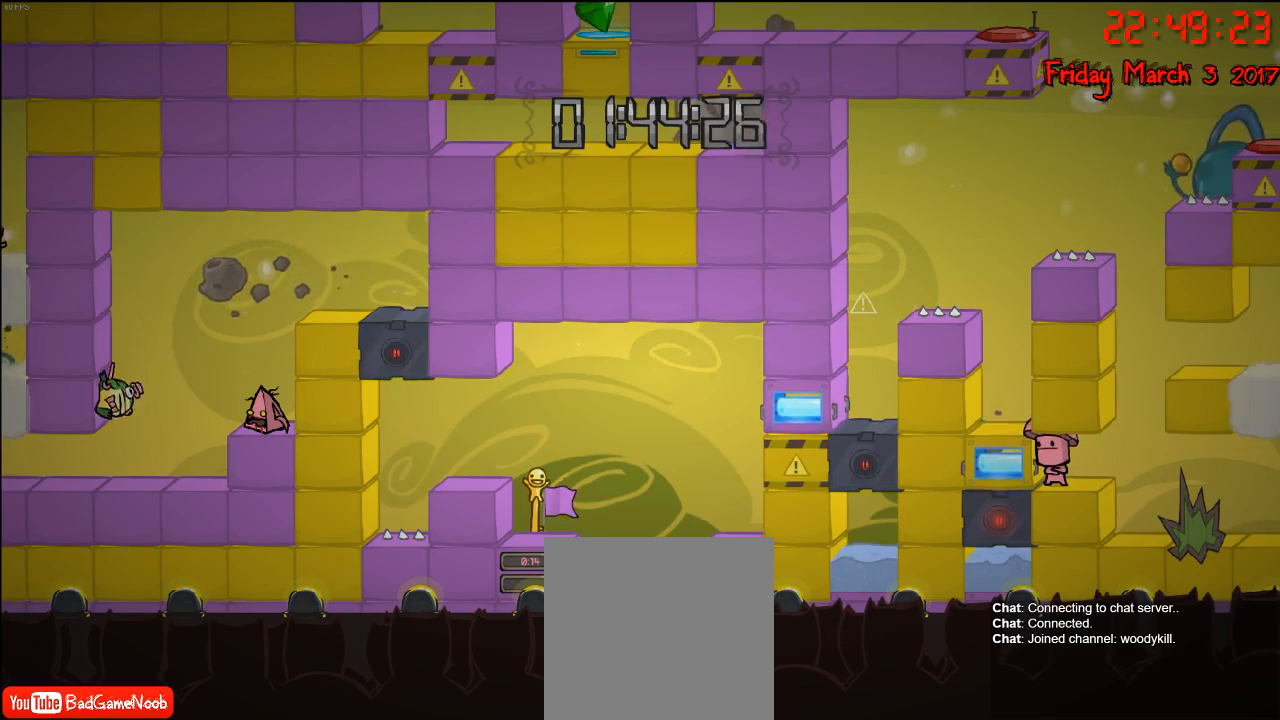
{"buttons": [], "left_stick": "center", "right_stick": "center", "events": [[83, "left_stick", "center"]]}
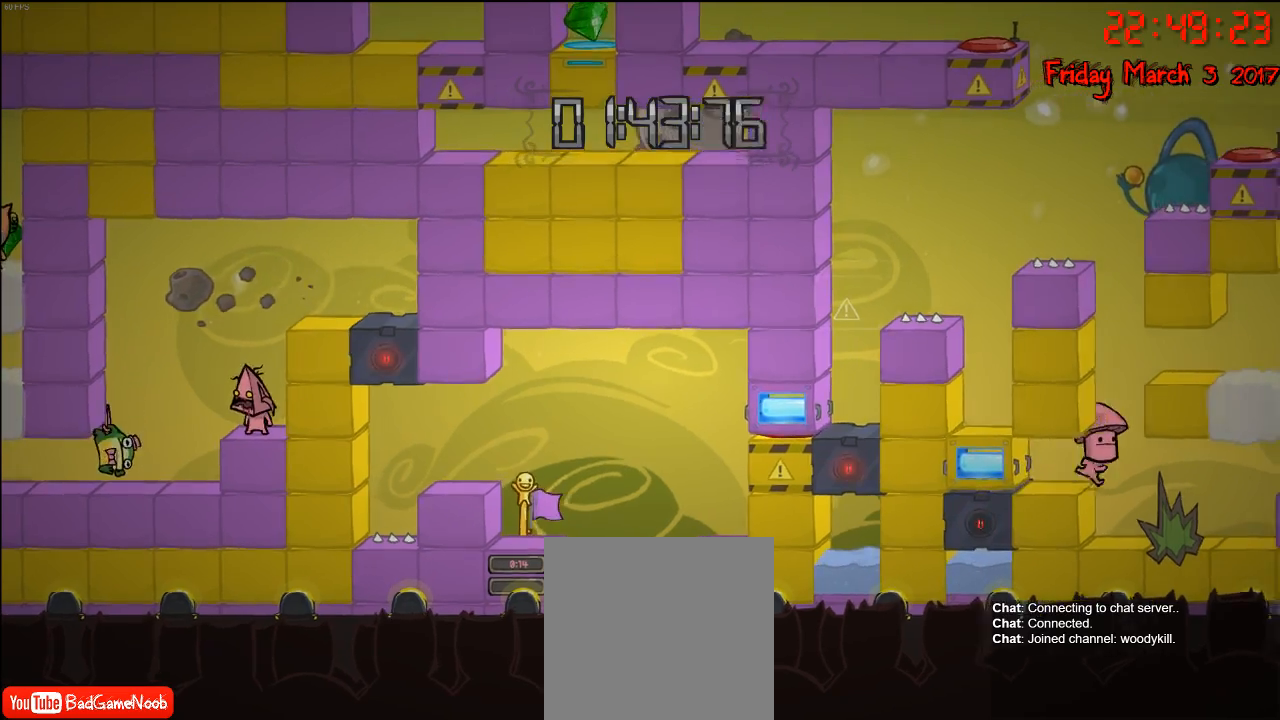
{"buttons": [], "left_stick": "right", "right_stick": "center", "events": [[200, "A", "down"], [200, "left_stick", "right"], [283, "A", "up"], [400, "A", "down"], [500, "A", "up"]]}
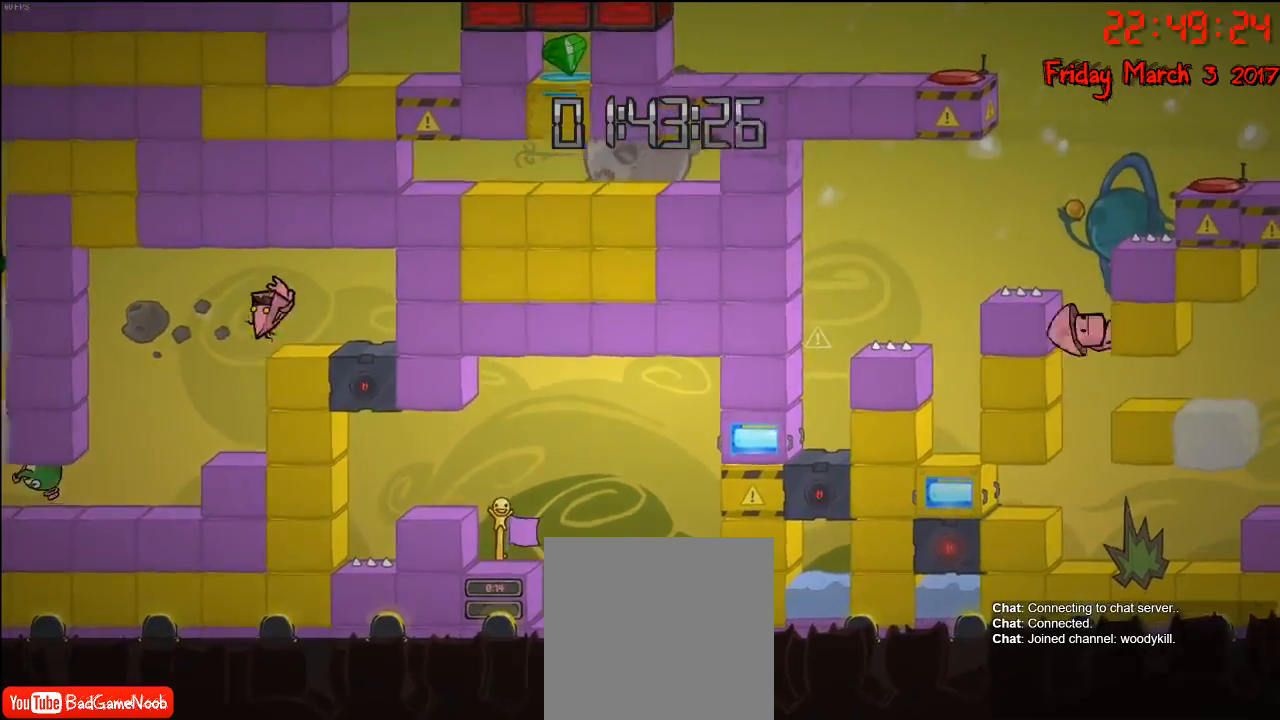
{"buttons": [], "left_stick": "center", "right_stick": "center", "events": [[33, "left_stick", "center"]]}
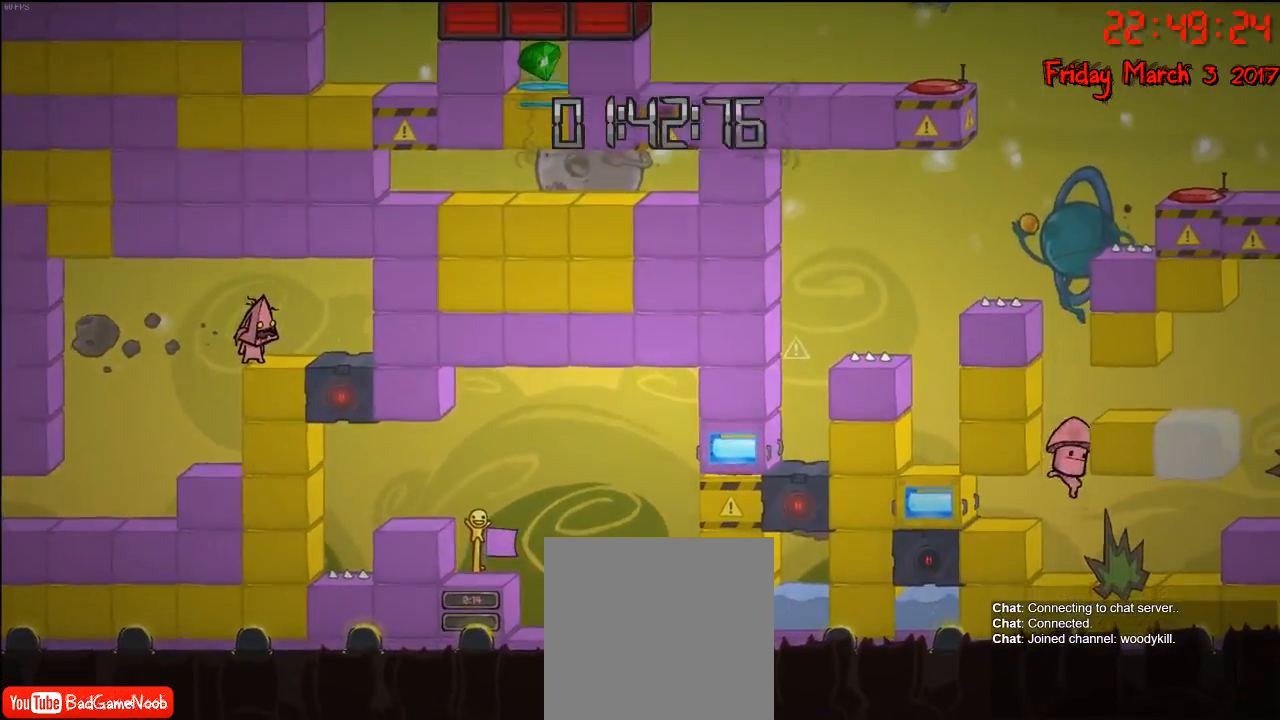
{"buttons": [], "left_stick": "center", "right_stick": "center", "events": [[17, "B", "down"], [133, "B", "up"]]}
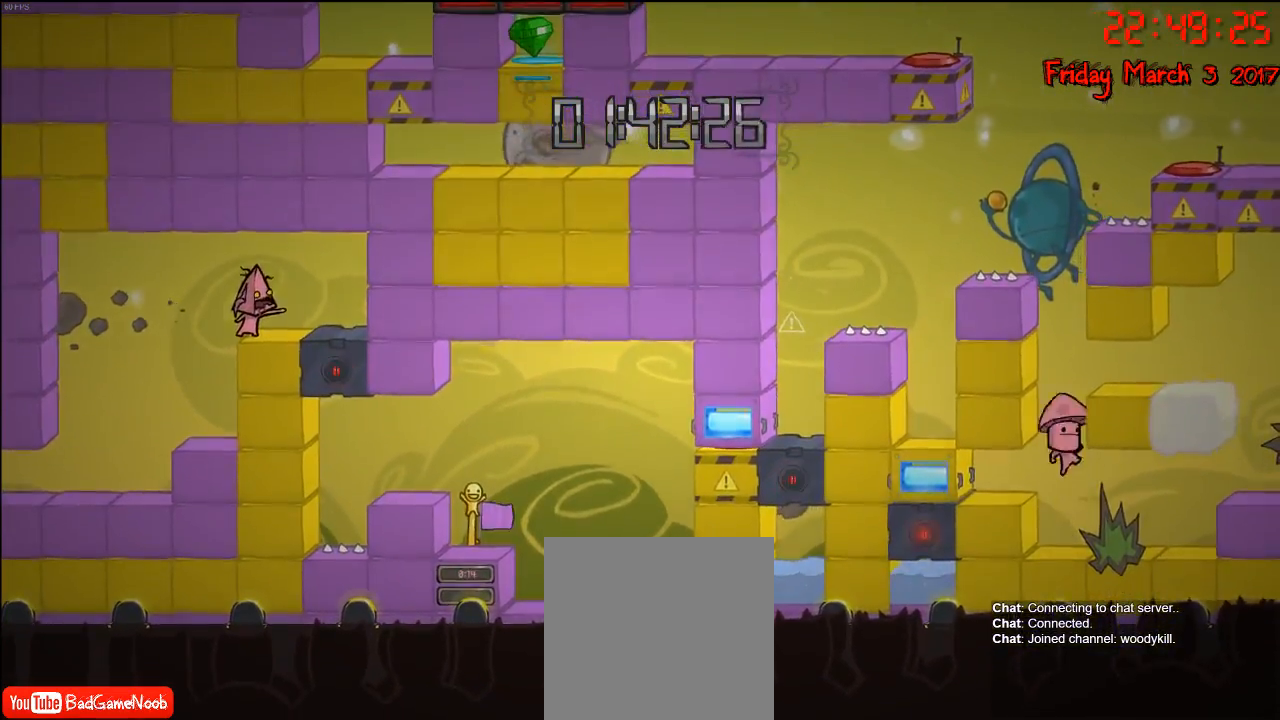
{"buttons": [], "left_stick": "down-right", "right_stick": "center", "events": [[150, "left_stick", "left"], [400, "left_stick", "down-right"]]}
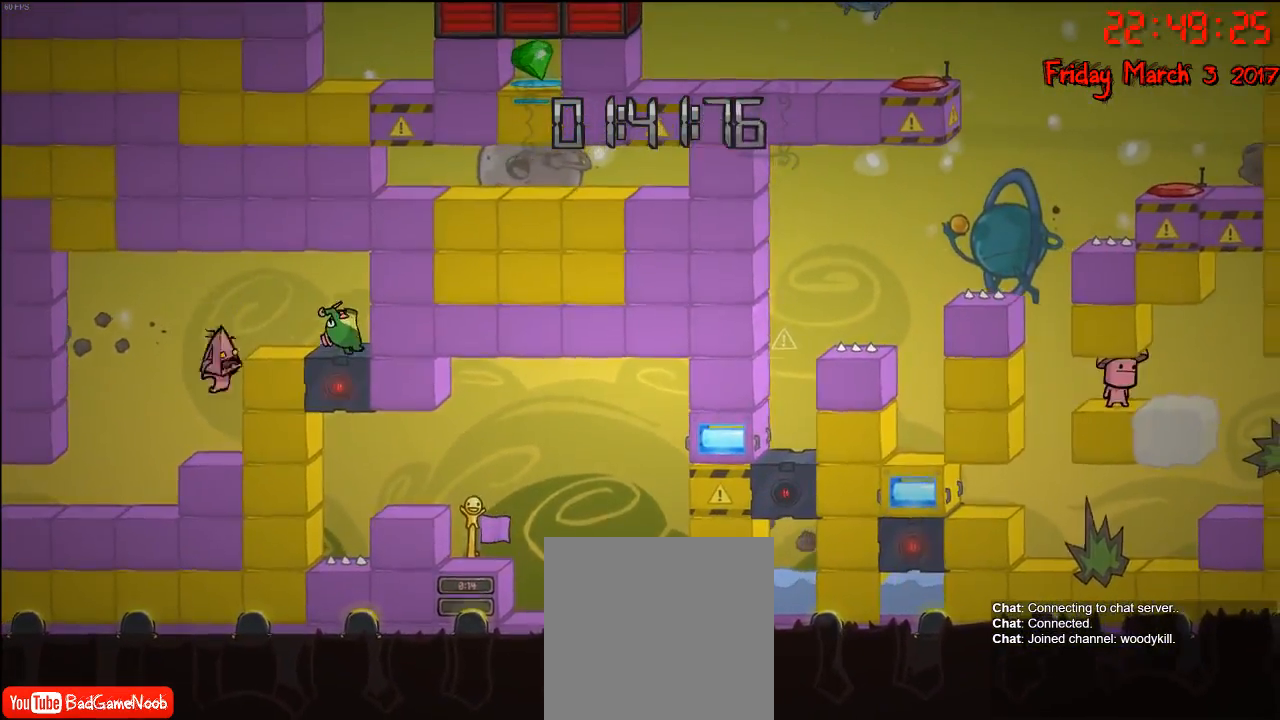
{"buttons": [], "left_stick": "down-right", "right_stick": "center", "events": []}
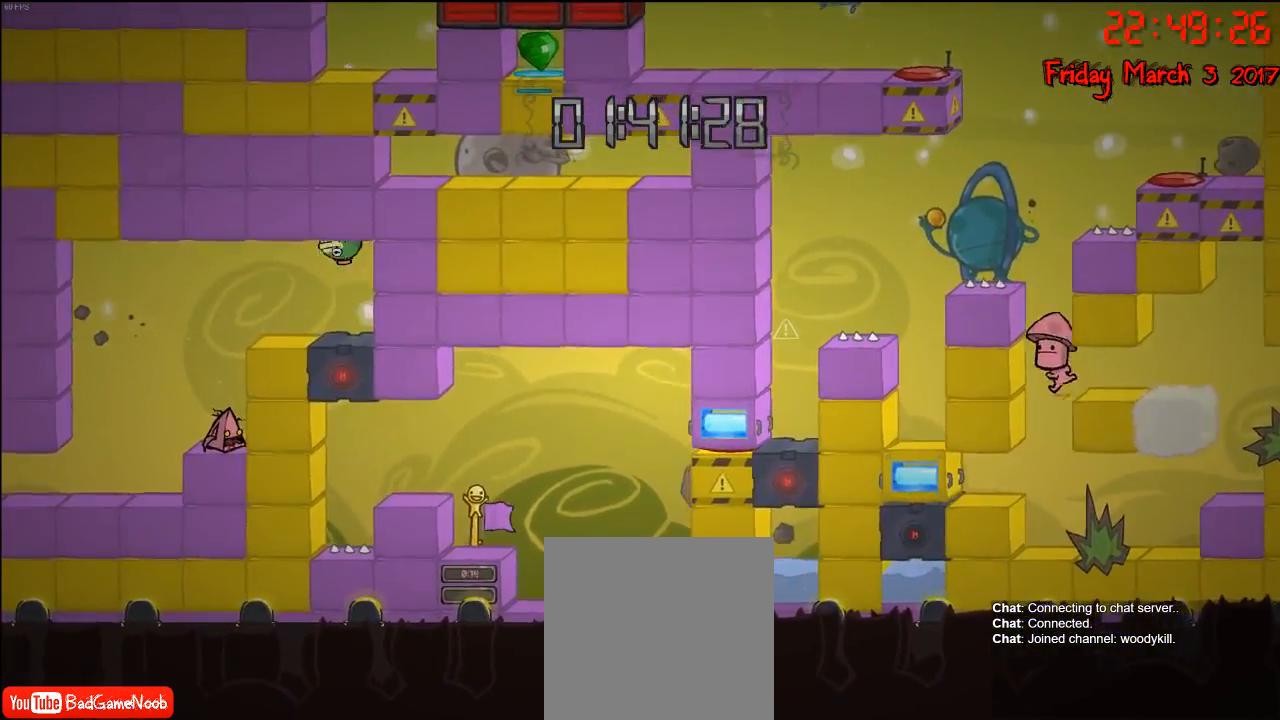
{"buttons": [], "left_stick": "down-right", "right_stick": "center", "events": []}
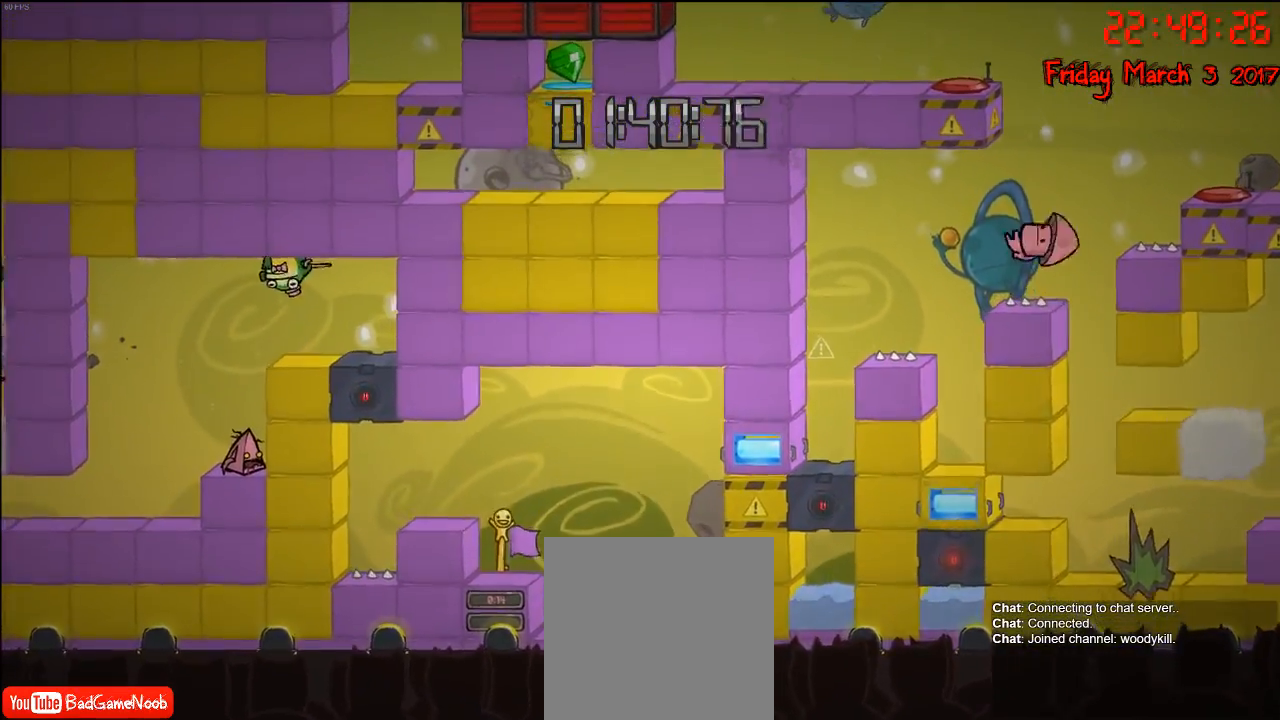
{"buttons": [], "left_stick": "down-right", "right_stick": "center", "events": []}
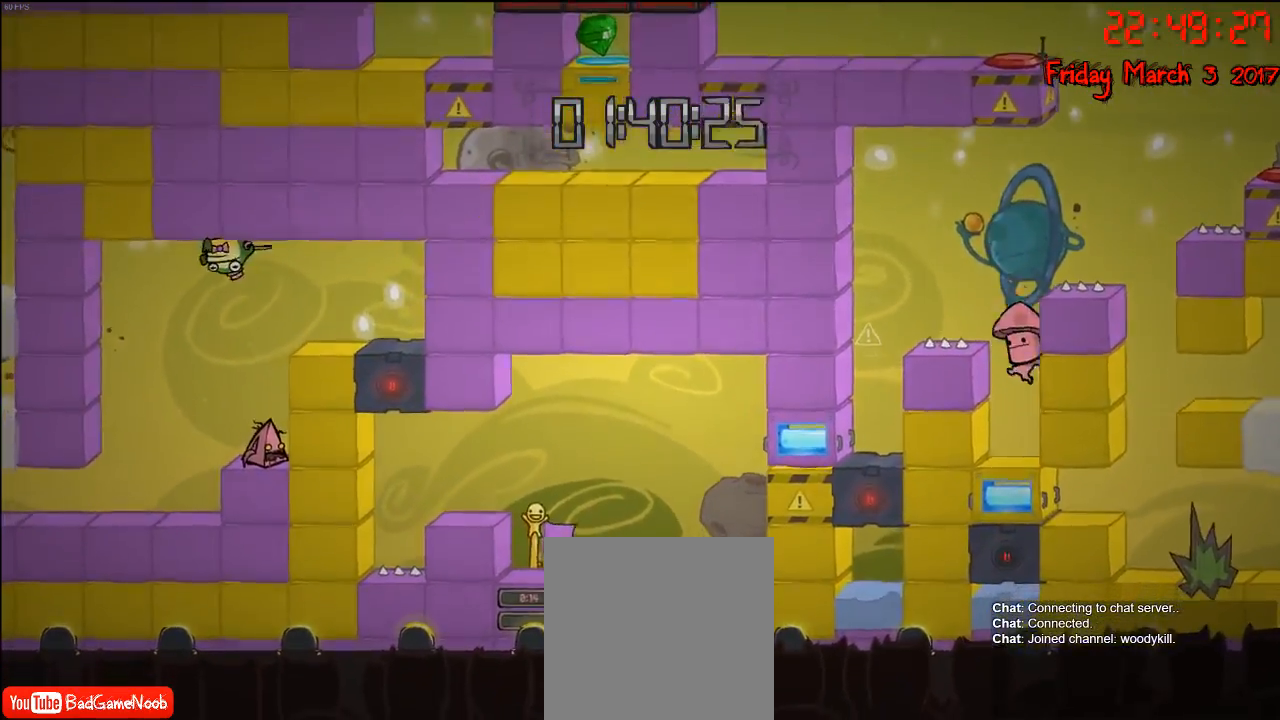
{"buttons": [], "left_stick": "down-right", "right_stick": "center", "events": []}
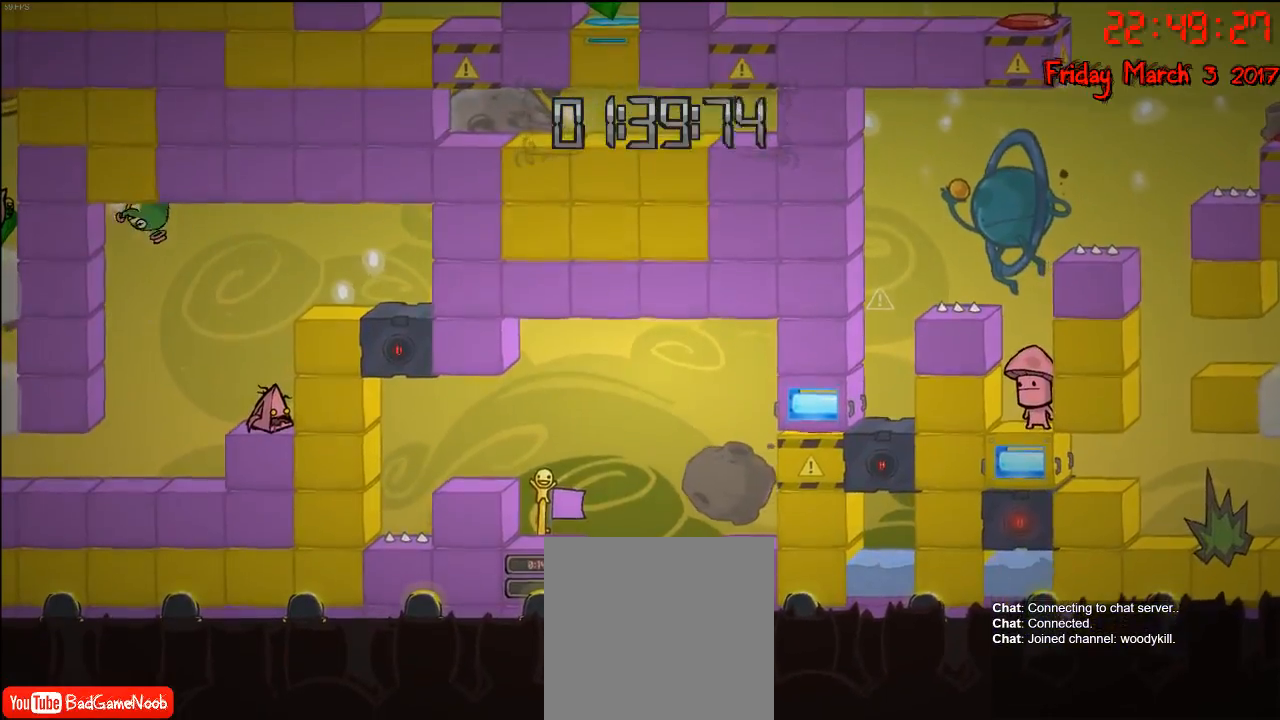
{"buttons": [], "left_stick": "right", "right_stick": "center", "events": [[267, "left_stick", "center"], [383, "A", "down"], [417, "left_stick", "right"], [467, "A", "up"]]}
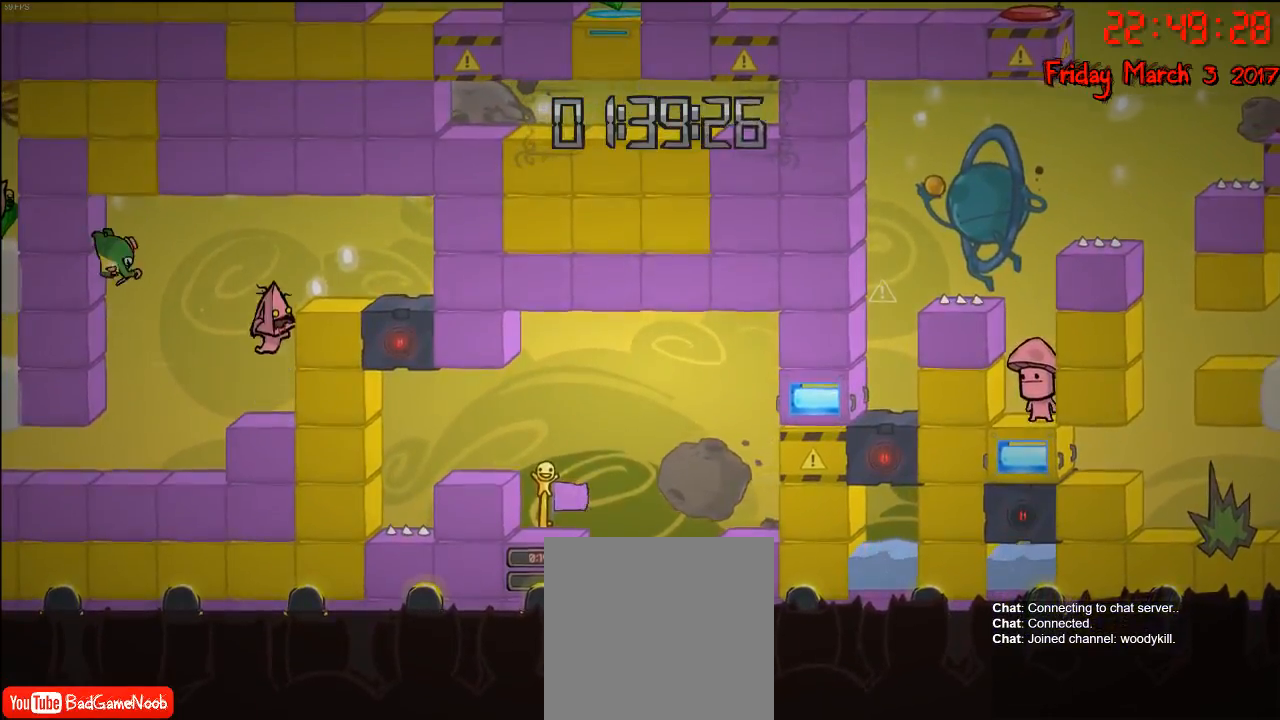
{"buttons": [], "left_stick": "left", "right_stick": "center", "events": [[33, "A", "down"], [133, "A", "up"], [250, "left_stick", "center"], [433, "left_stick", "left"]]}
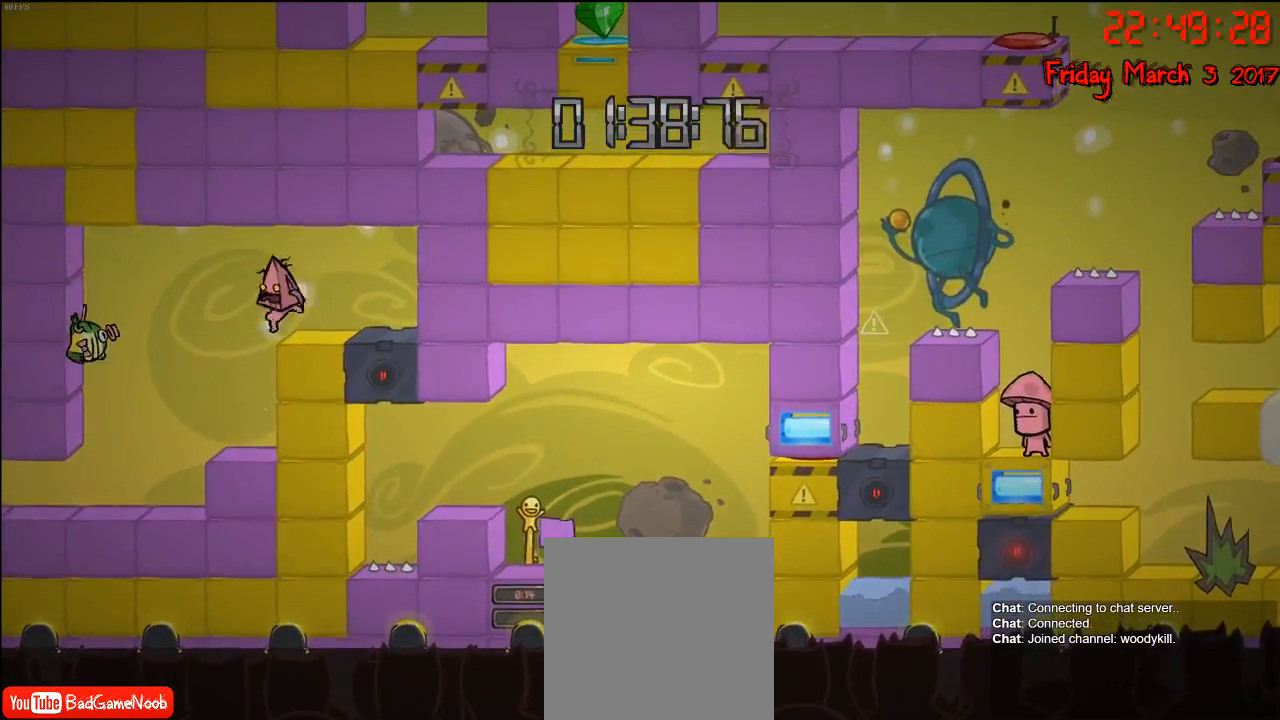
{"buttons": ["B"], "left_stick": "center", "right_stick": "center", "events": [[50, "left_stick", "center"], [150, "left_stick", "right"], [250, "left_stick", "center"], [467, "B", "down"]]}
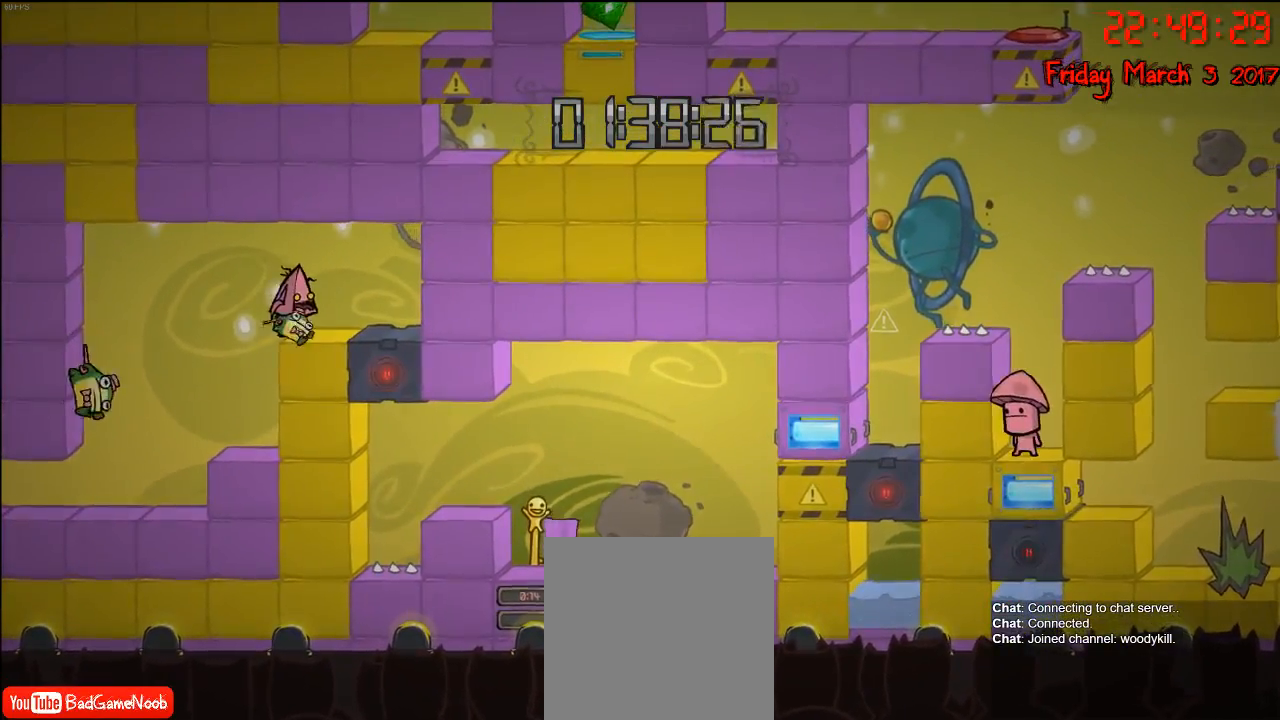
{"buttons": [], "left_stick": "center", "right_stick": "center", "events": [[67, "B", "up"]]}
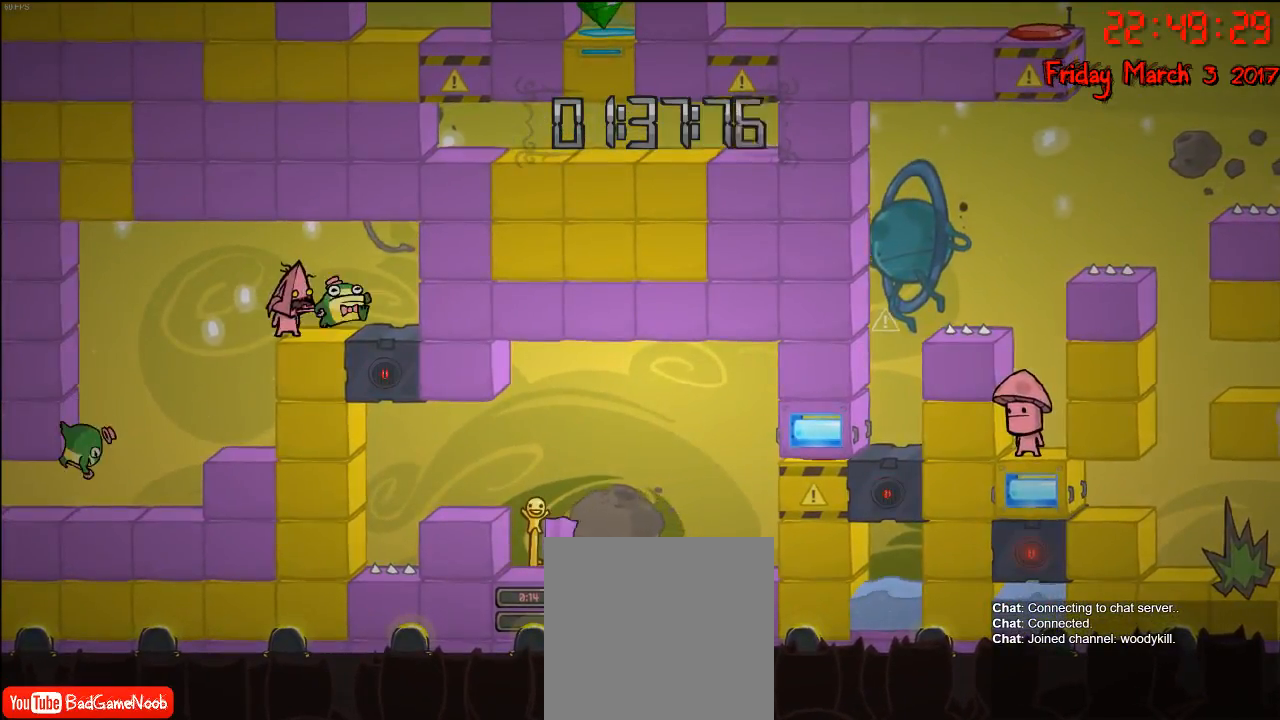
{"buttons": [], "left_stick": "down-right", "right_stick": "center", "events": [[100, "left_stick", "left"], [333, "left_stick", "down-right"]]}
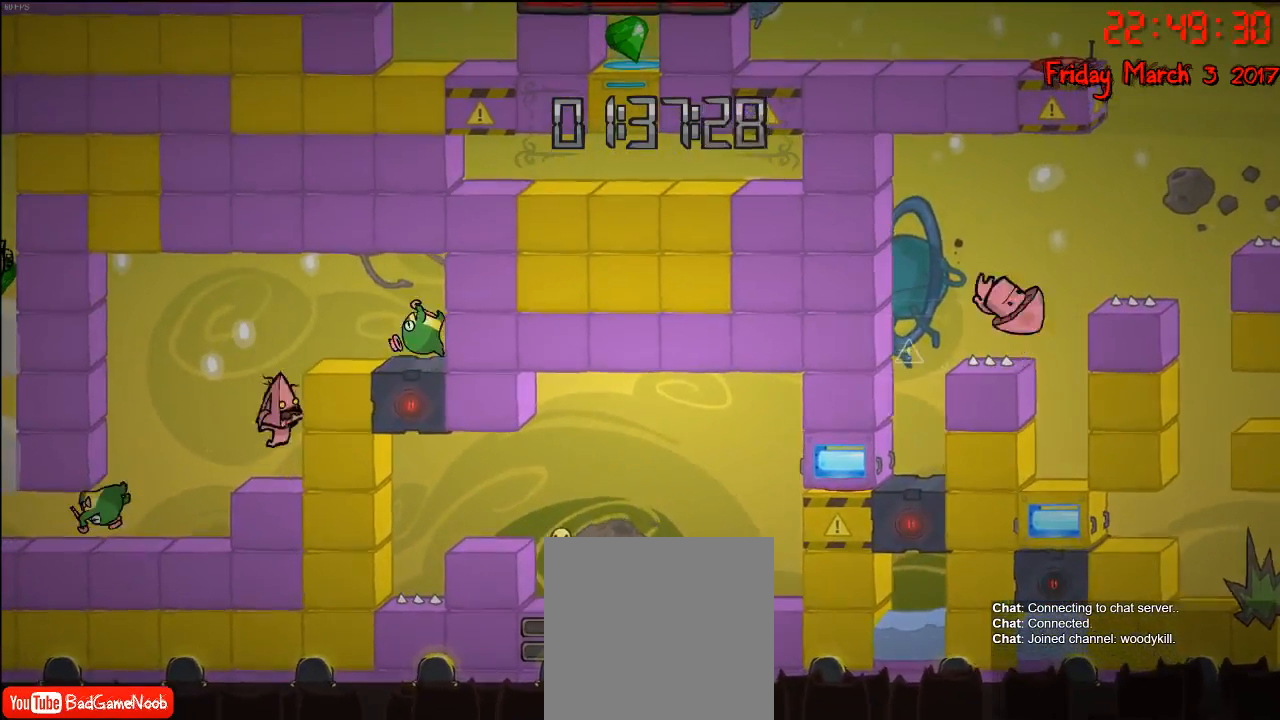
{"buttons": [], "left_stick": "down-right", "right_stick": "center", "events": []}
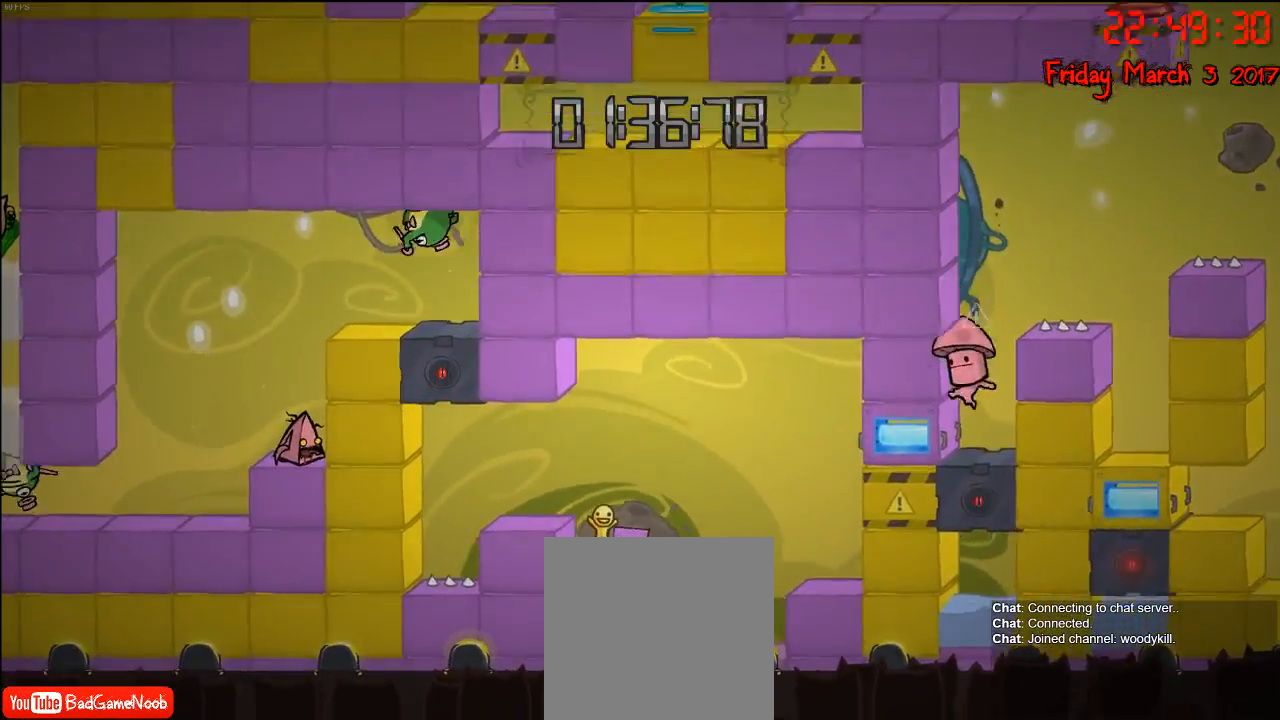
{"buttons": [], "left_stick": "down-right", "right_stick": "center", "events": []}
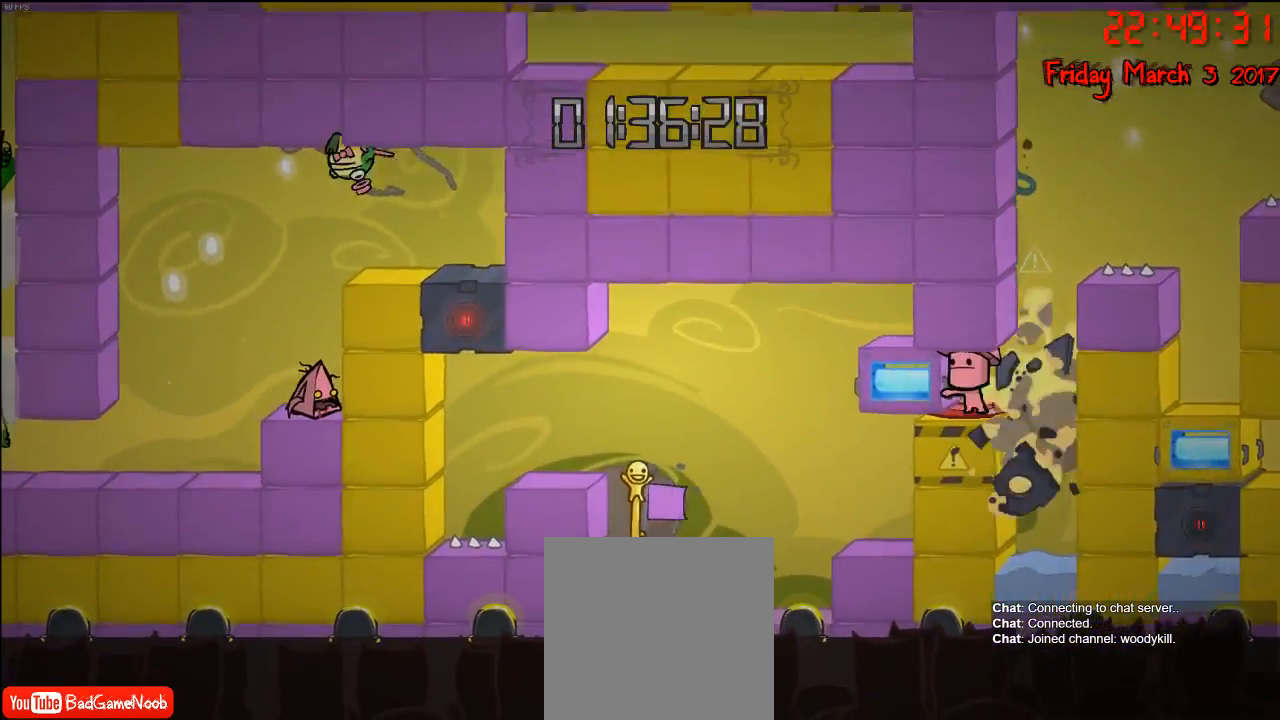
{"buttons": [], "left_stick": "down-right", "right_stick": "center", "events": []}
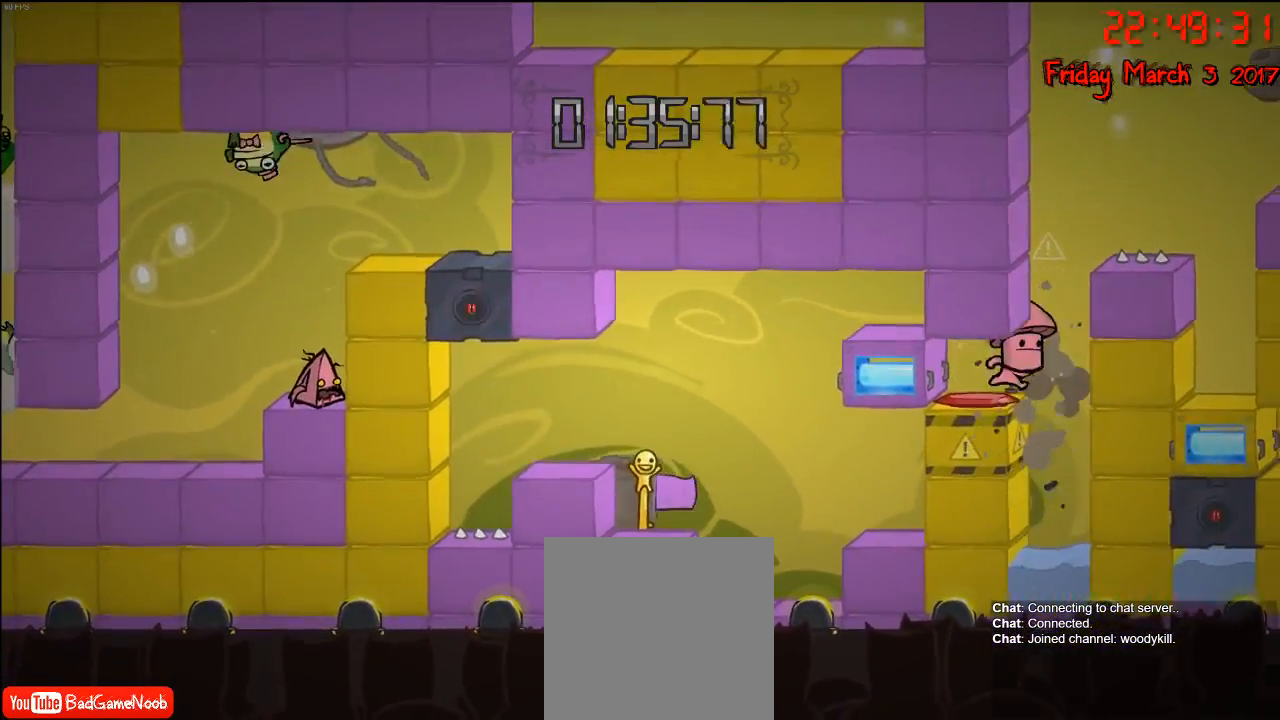
{"buttons": [], "left_stick": "down-right", "right_stick": "center", "events": []}
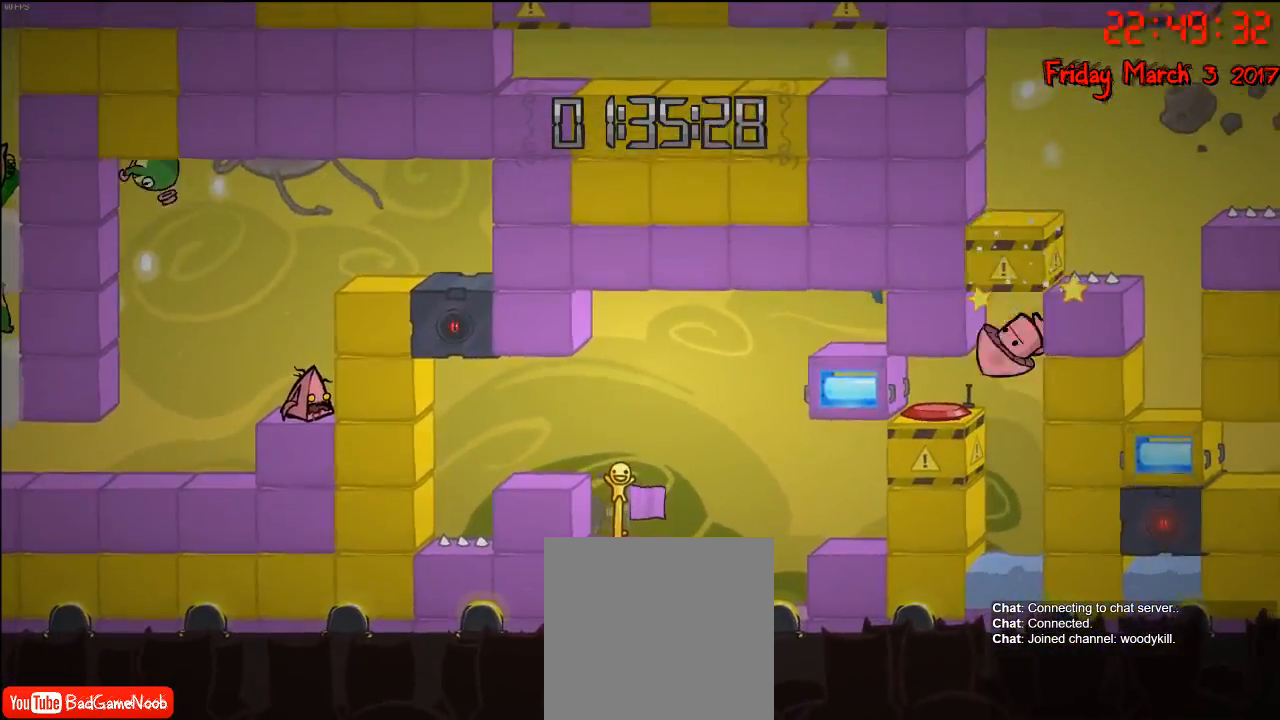
{"buttons": [], "left_stick": "down-right", "right_stick": "center", "events": []}
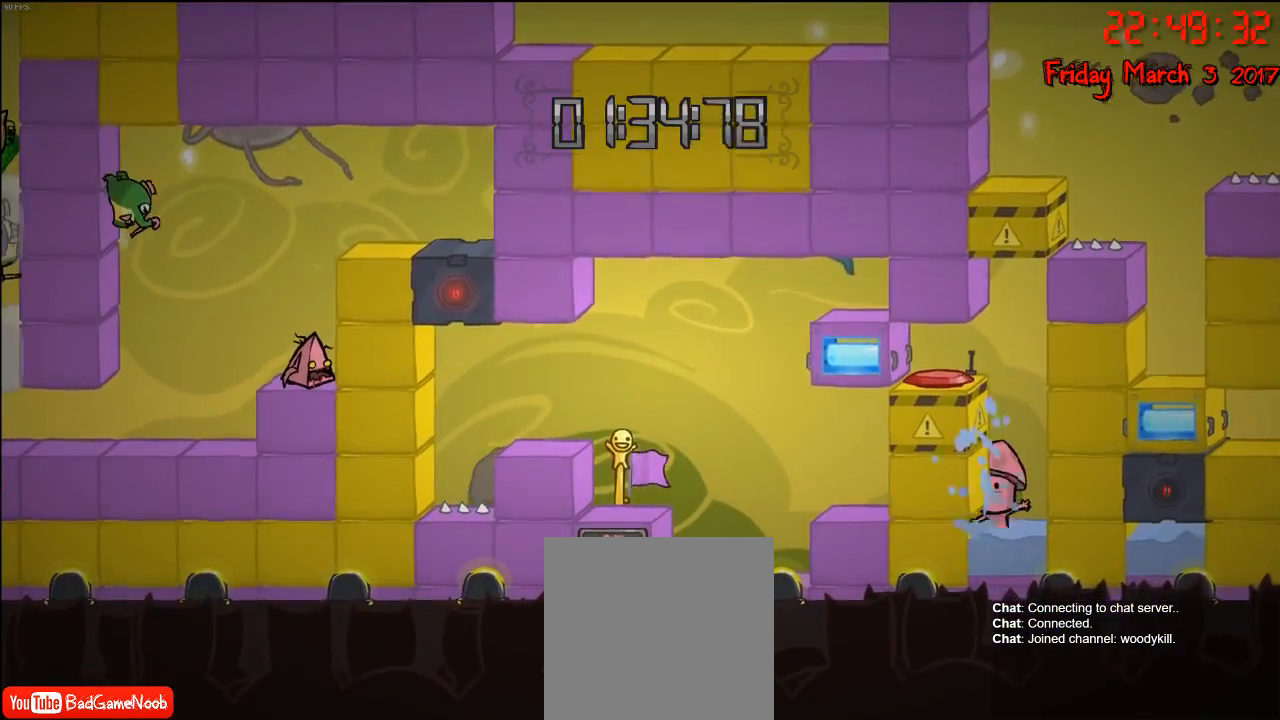
{"buttons": [], "left_stick": "down-right", "right_stick": "center", "events": []}
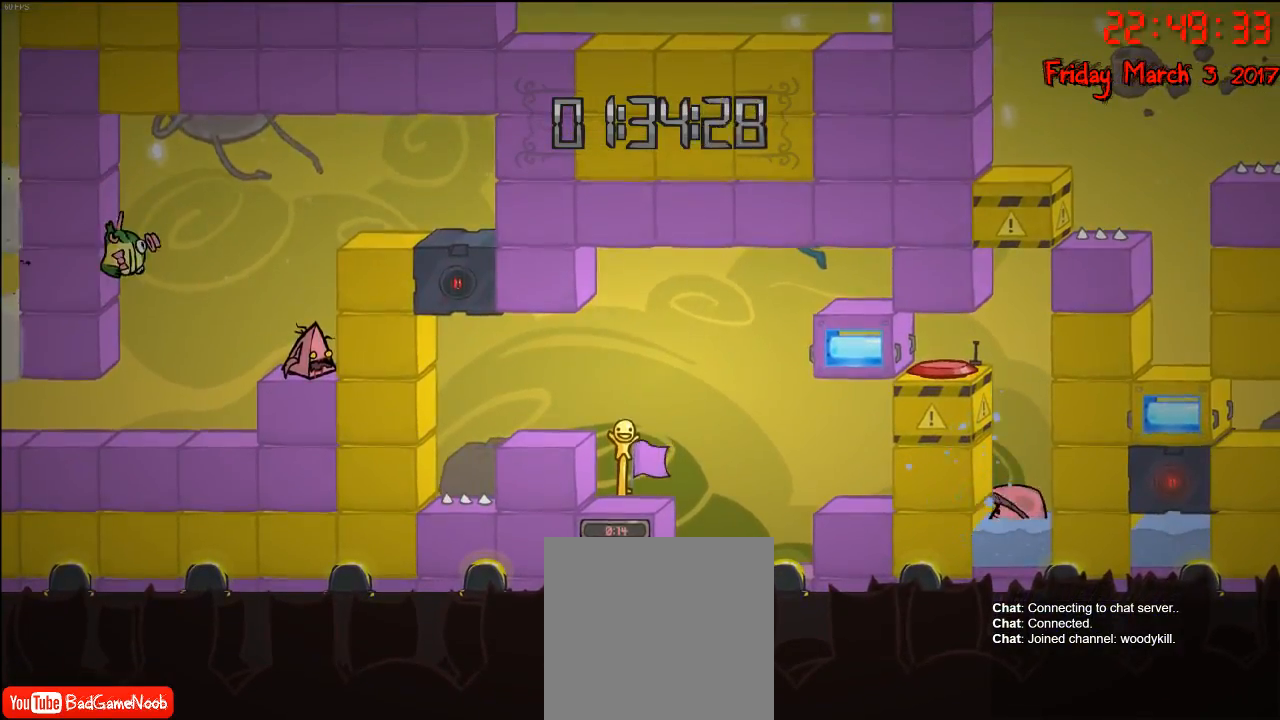
{"buttons": ["A"], "left_stick": "center", "right_stick": "center", "events": [[333, "left_stick", "center"], [417, "A", "down"]]}
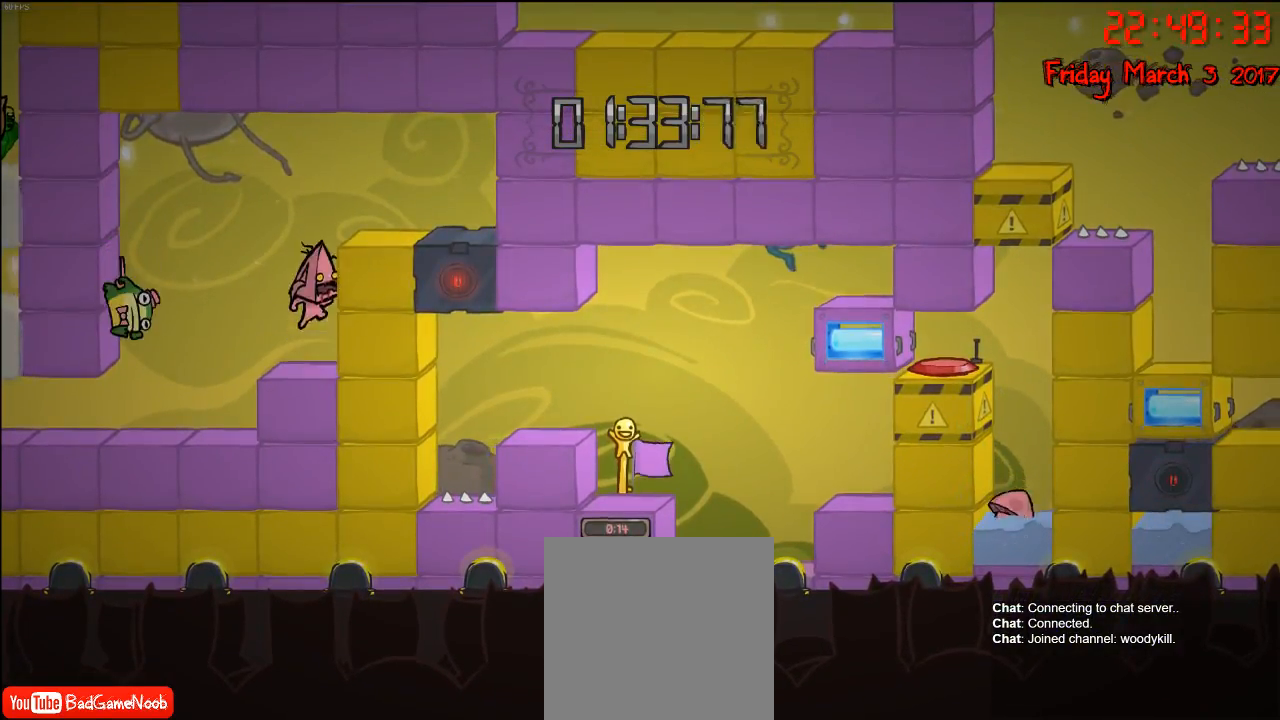
{"buttons": [], "left_stick": "left", "right_stick": "center", "events": [[33, "A", "up"], [100, "A", "down"], [117, "left_stick", "right"], [233, "A", "up"], [267, "left_stick", "center"], [483, "left_stick", "left"]]}
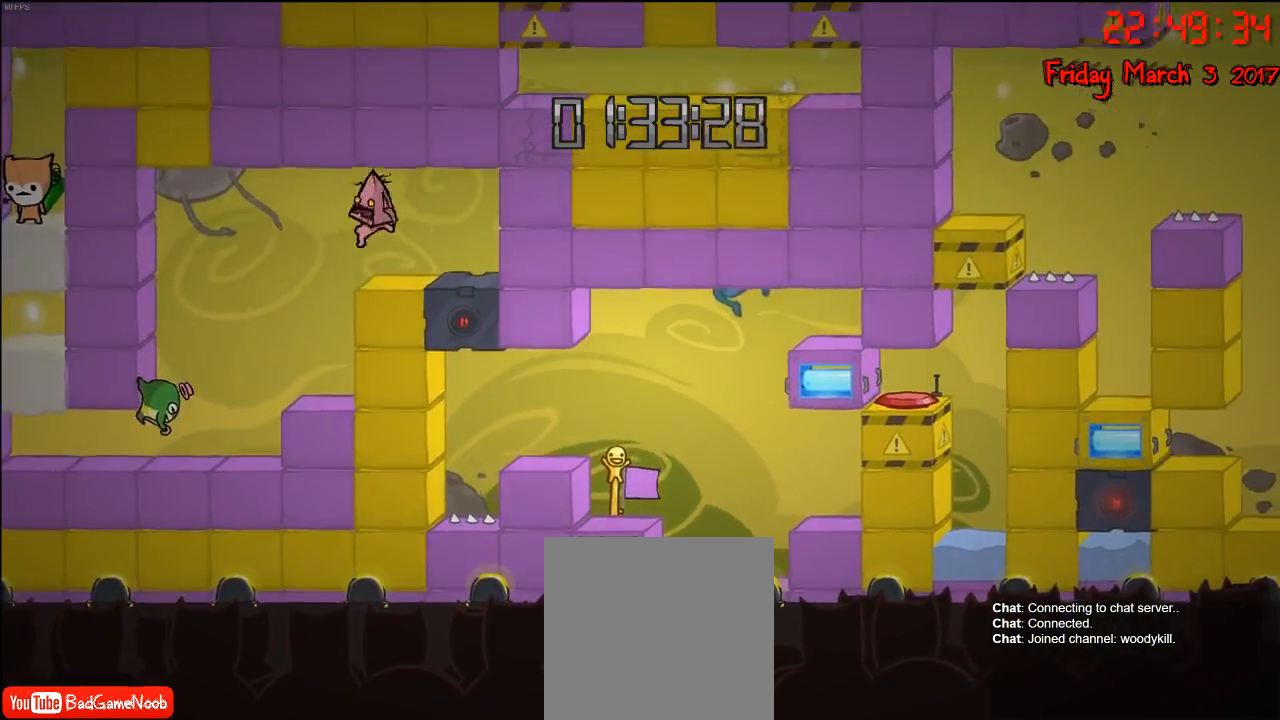
{"buttons": ["B"], "left_stick": "center", "right_stick": "center", "events": [[83, "left_stick", "center"], [200, "left_stick", "right"], [283, "left_stick", "center"], [483, "B", "down"]]}
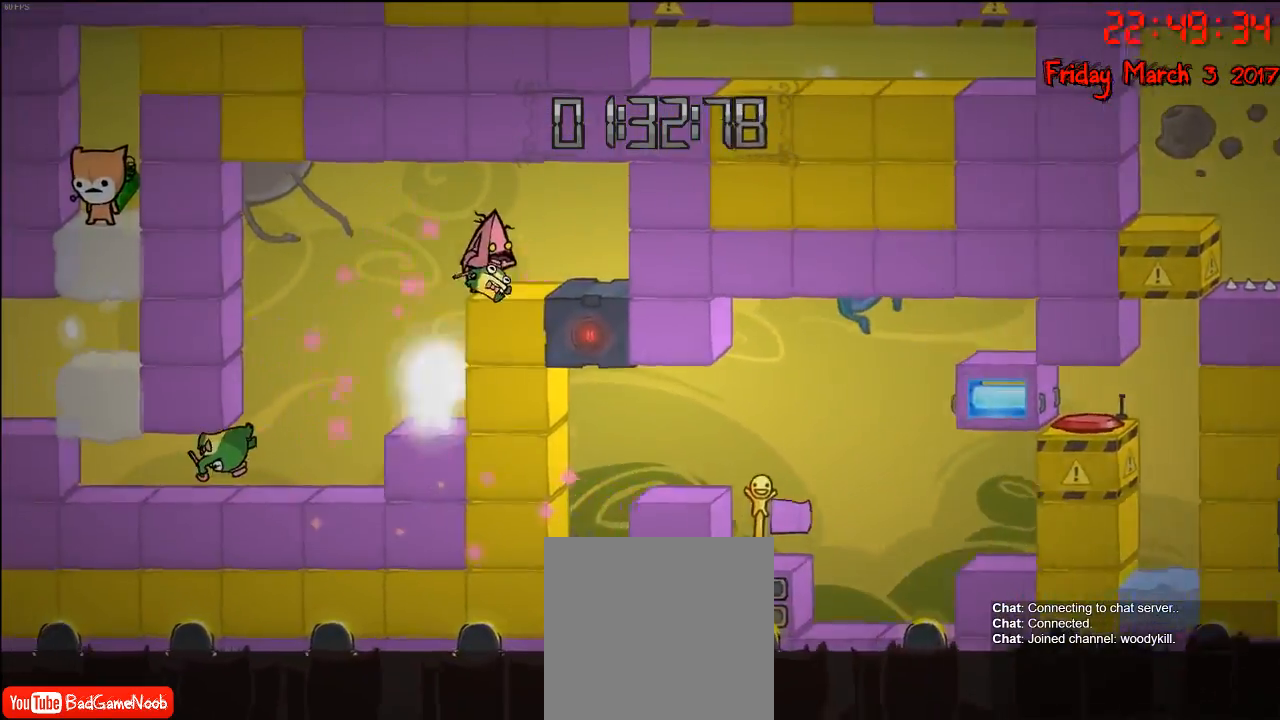
{"buttons": [], "left_stick": "center", "right_stick": "center", "events": [[83, "B", "up"]]}
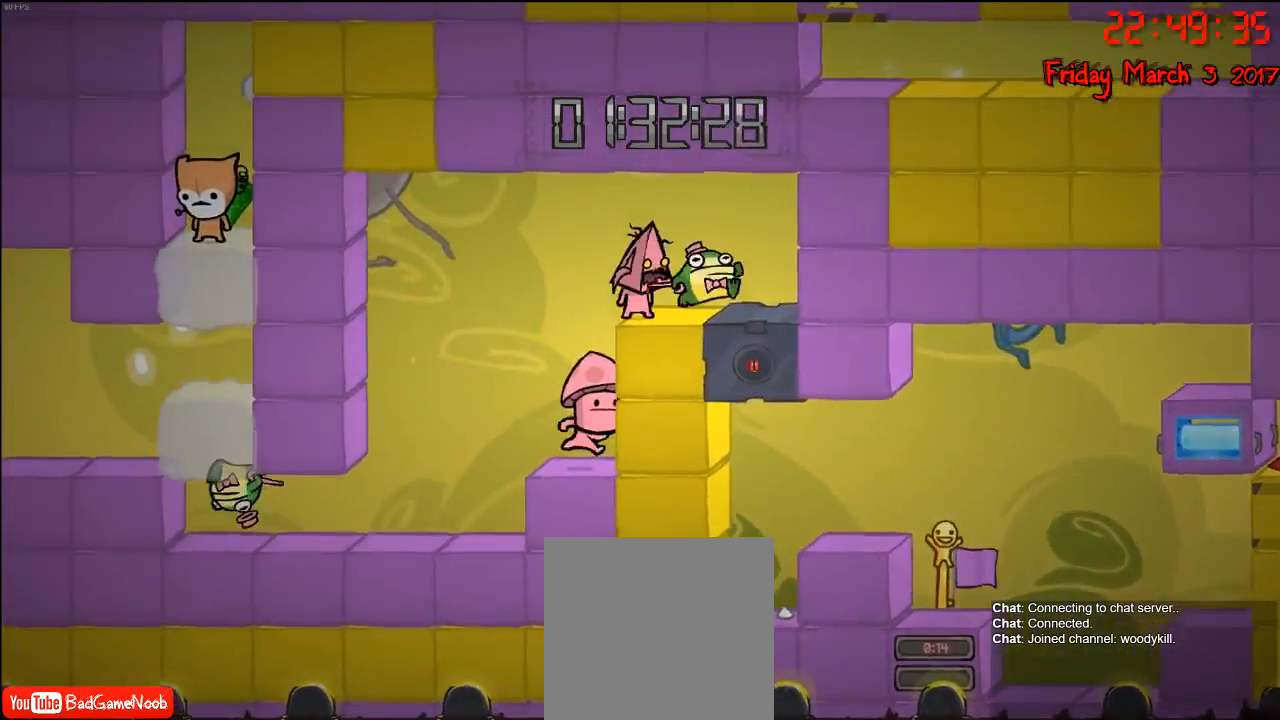
{"buttons": [], "left_stick": "left", "right_stick": "center", "events": [[417, "left_stick", "left"]]}
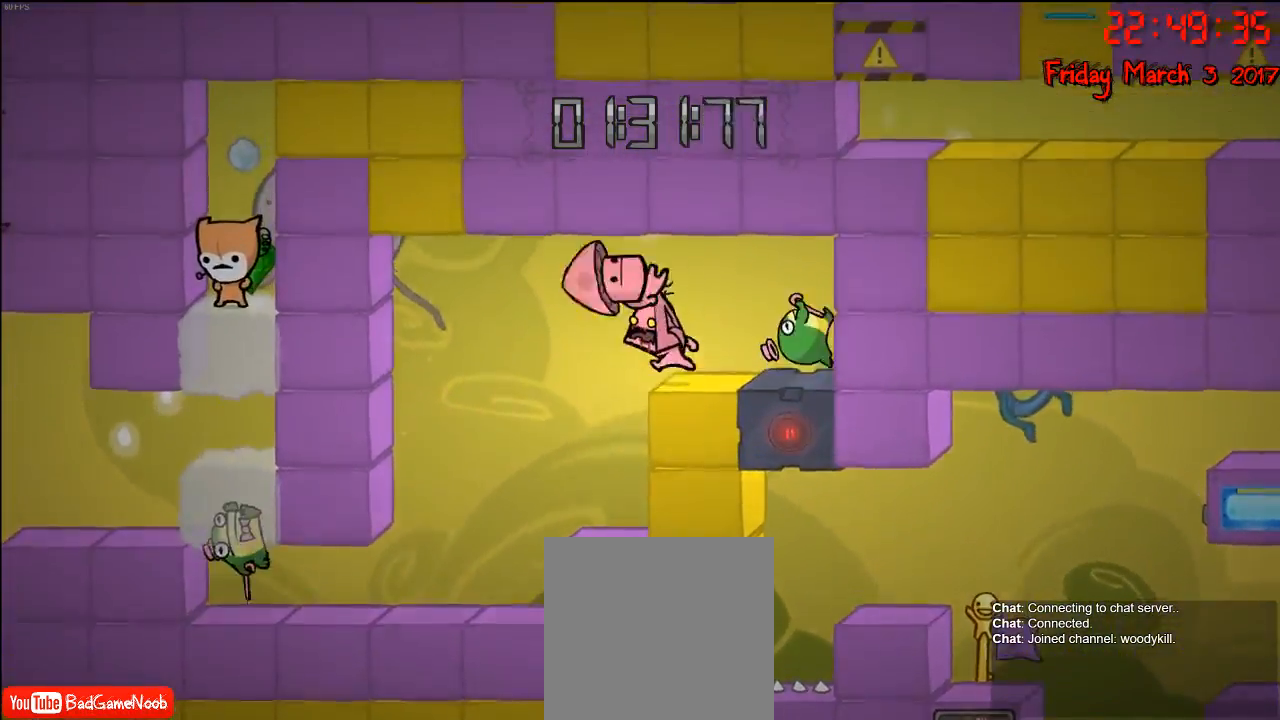
{"buttons": [], "left_stick": "down", "right_stick": "center", "events": [[183, "left_stick", "down"]]}